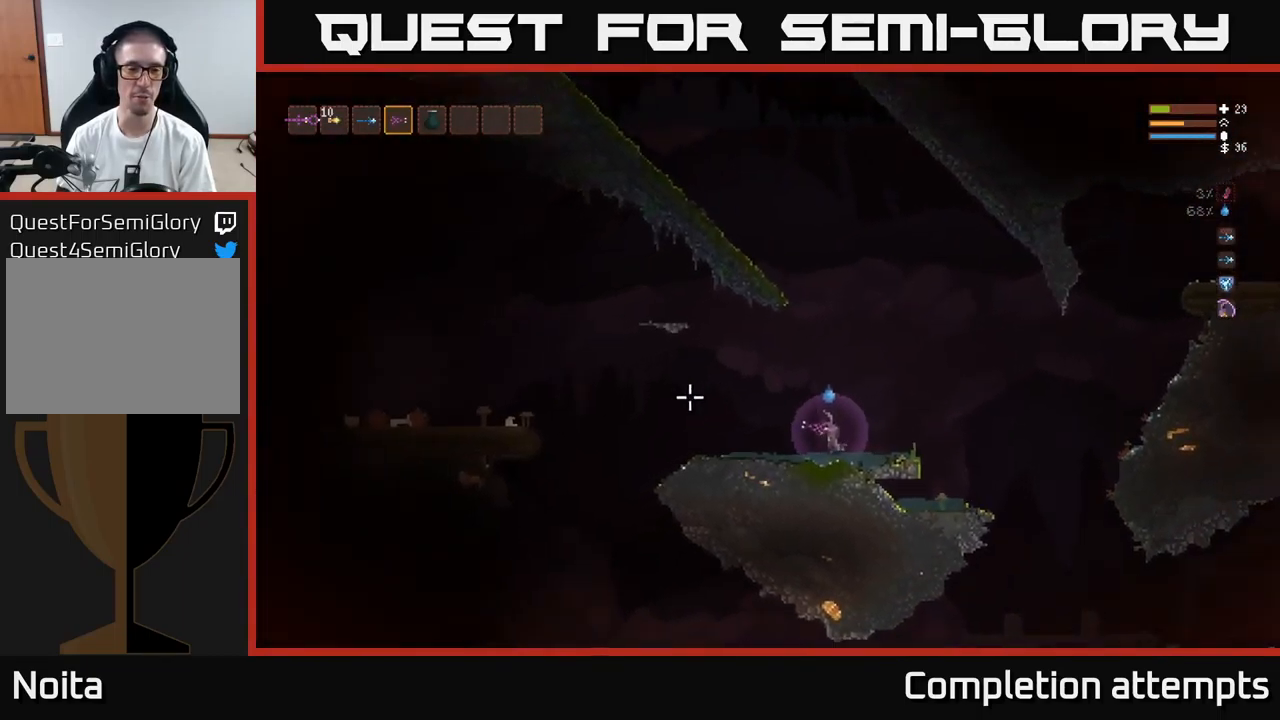
Gameplay with a controller (Xbox layout); each line is a JSON object with the inputs held at the frame after it. "events" lists button and stick changes between this image and that frame as [ms after this image, input, new state], when the widget could be followed in between.
{"buttons": [], "left_stick": "left", "right_stick": "left", "events": []}
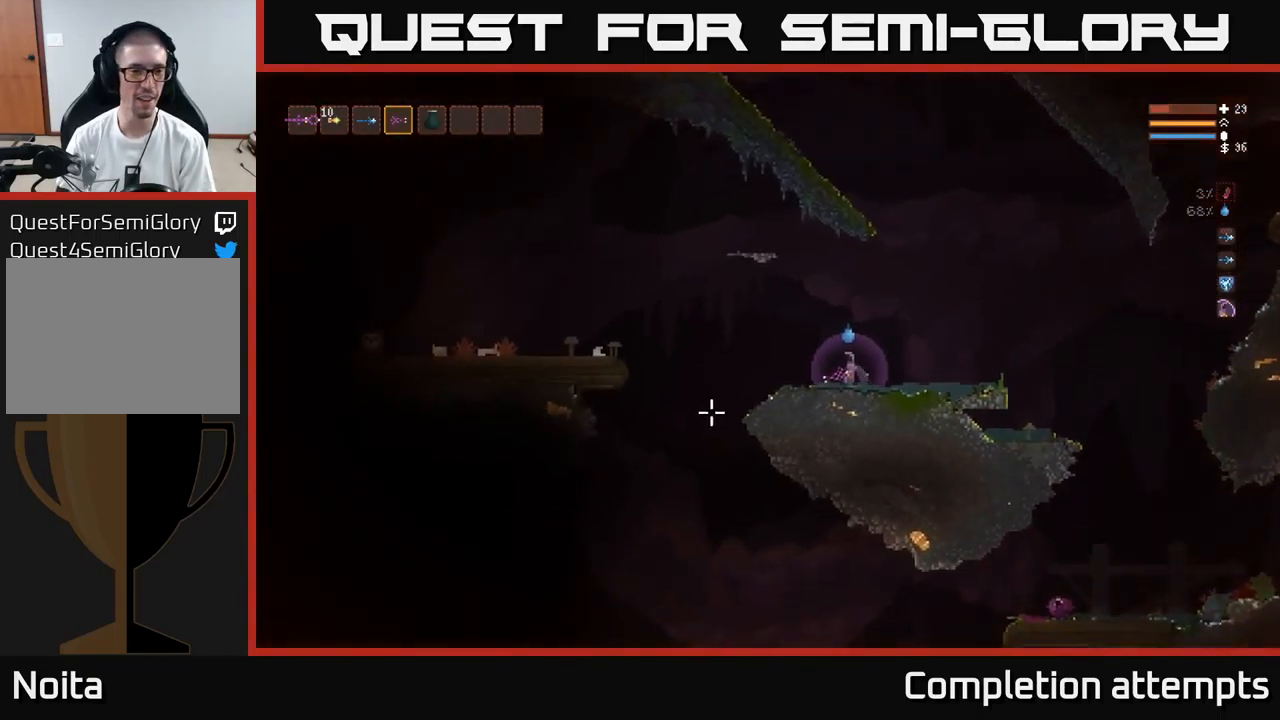
{"buttons": [], "left_stick": "left", "right_stick": "down-left", "events": [[183, "right_stick", "down-left"]]}
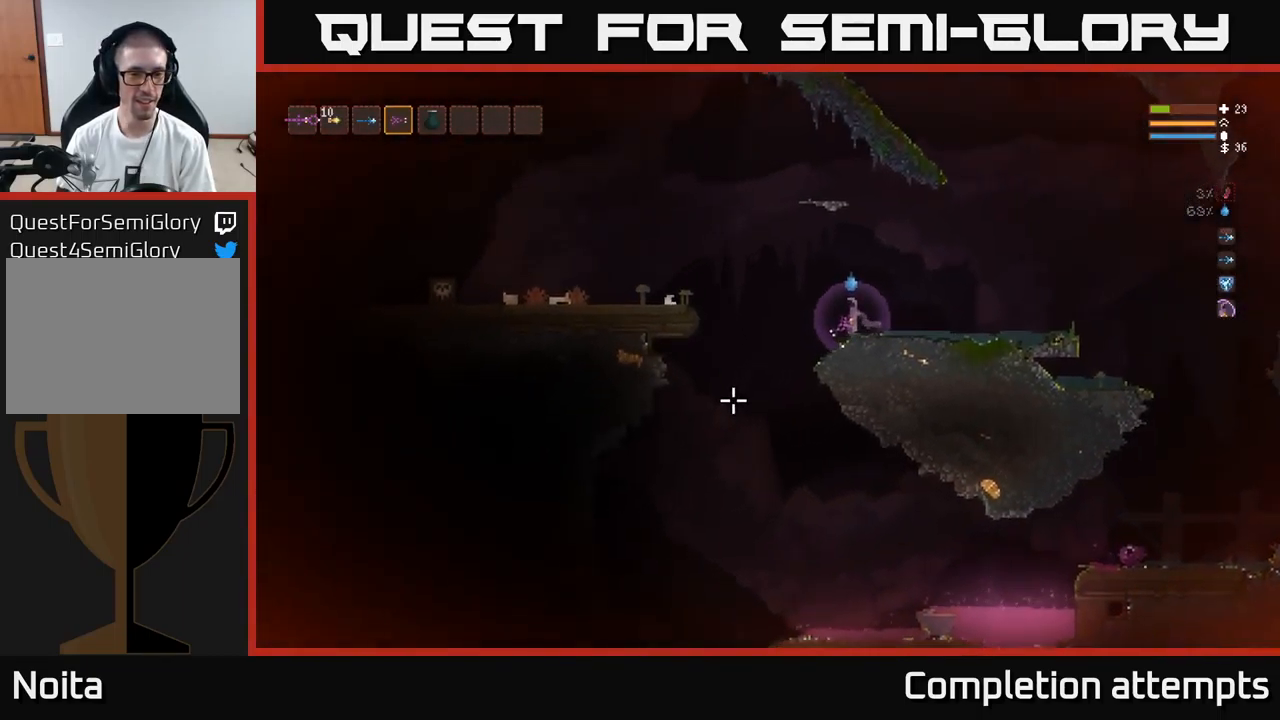
{"buttons": ["L2"], "left_stick": "left", "right_stick": "left", "events": [[300, "L2", "down"], [334, "right_stick", "left"]]}
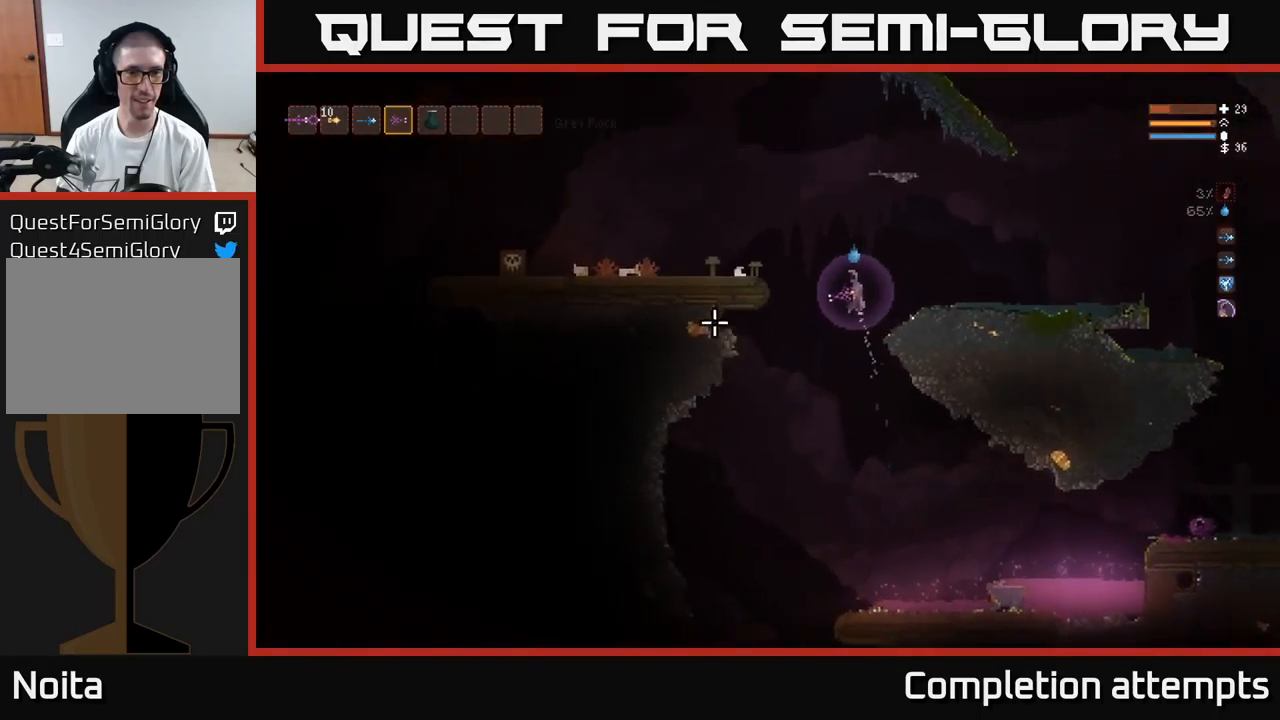
{"buttons": [], "left_stick": "left", "right_stick": "left", "events": [[367, "R2", "down"], [467, "L2", "up"], [484, "R2", "up"]]}
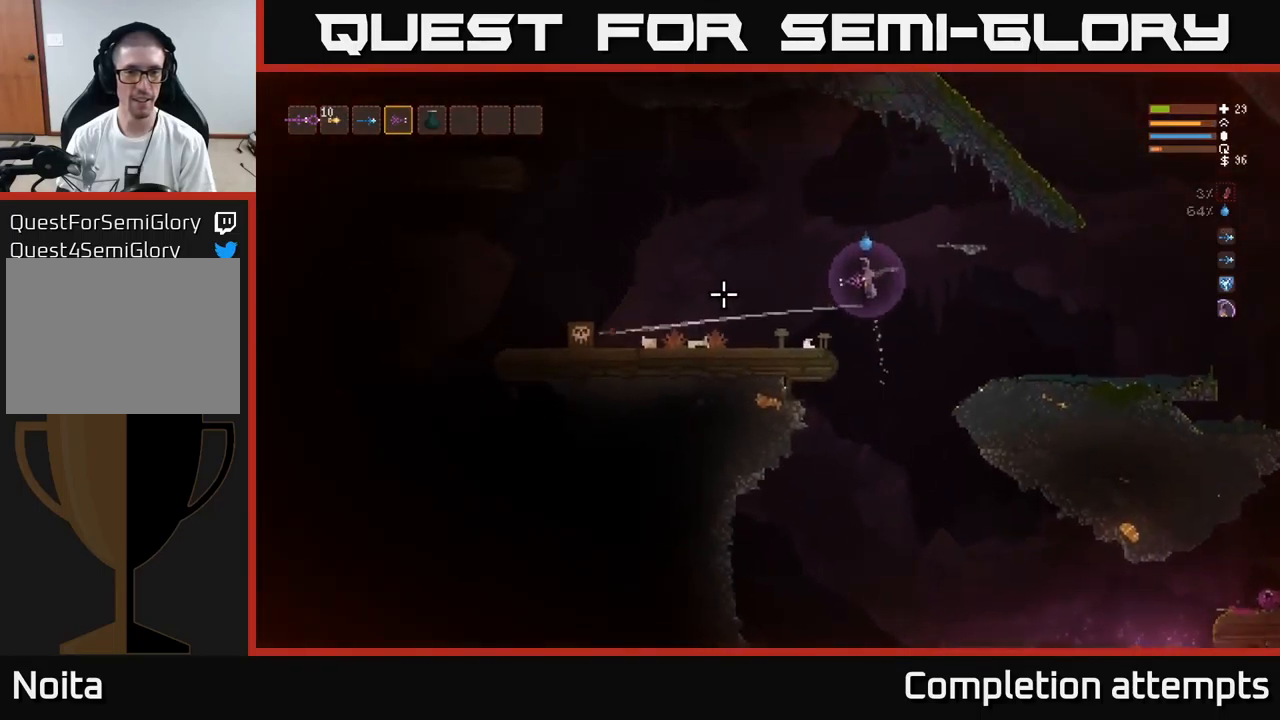
{"buttons": [], "left_stick": "left", "right_stick": "left", "events": []}
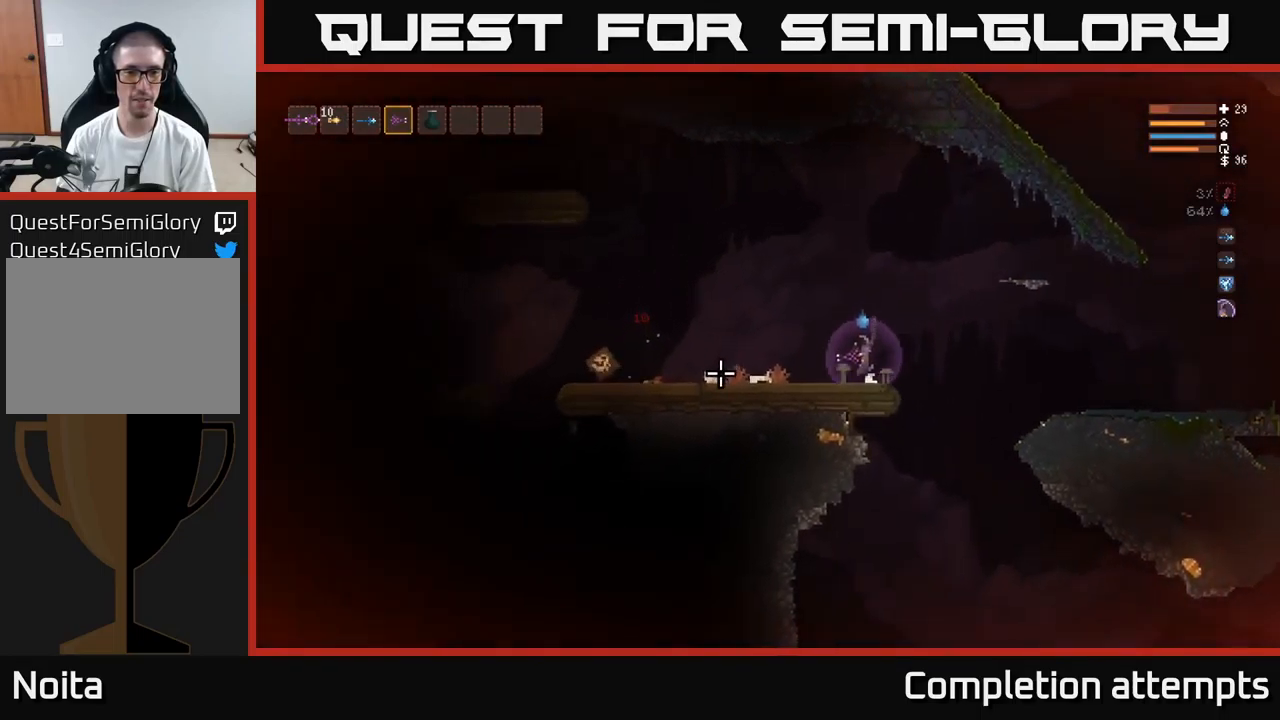
{"buttons": [], "left_stick": "left", "right_stick": "left", "events": [[350, "L2", "down"], [467, "L2", "up"]]}
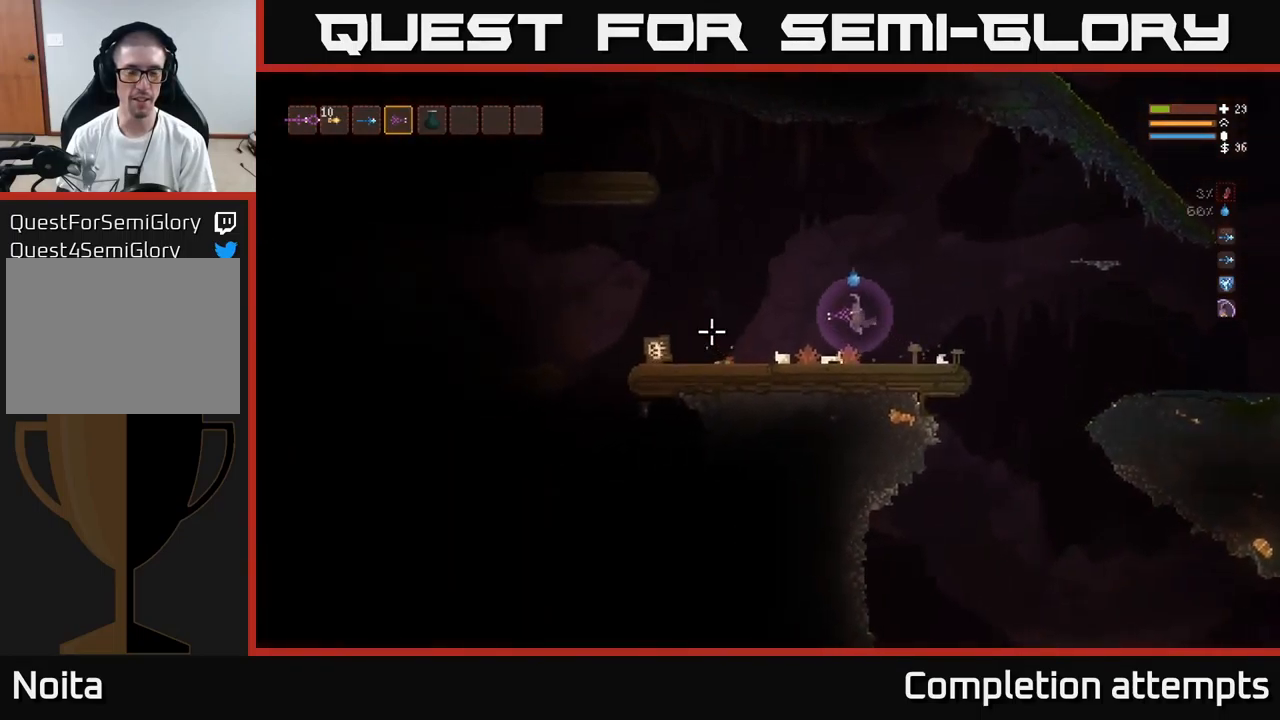
{"buttons": [], "left_stick": "left", "right_stick": "left", "events": []}
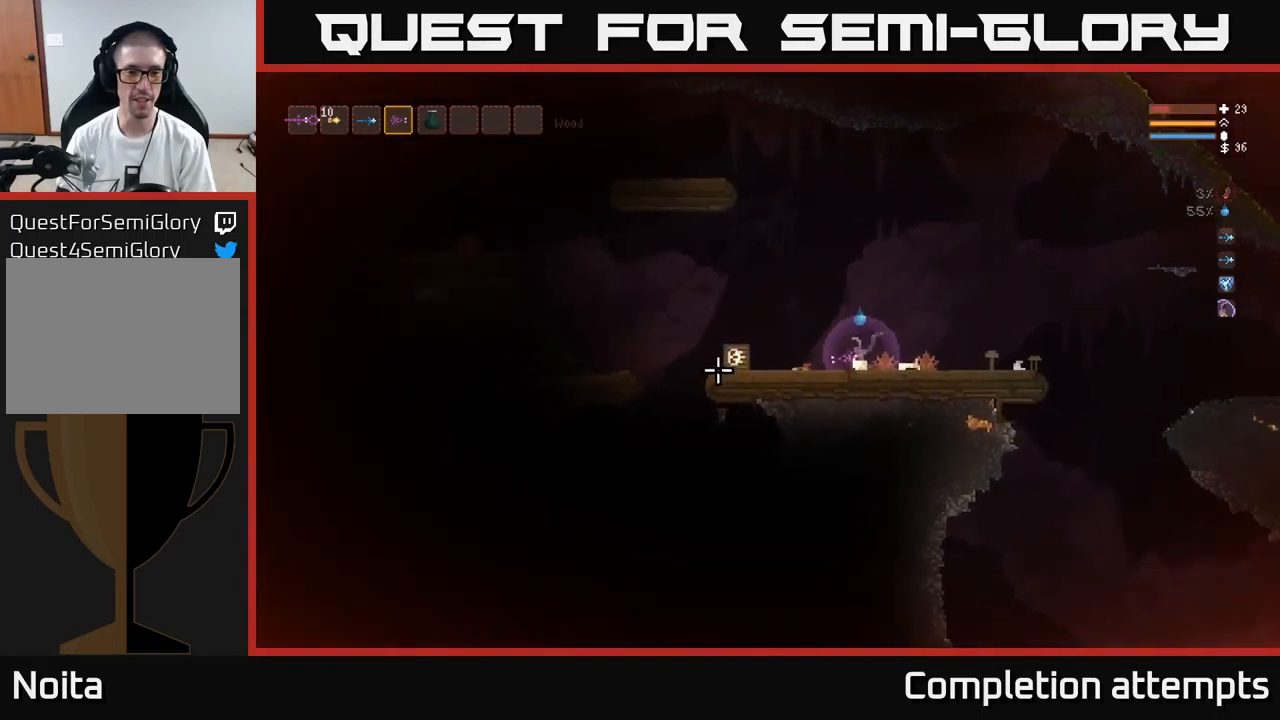
{"buttons": ["L3"], "left_stick": "left", "right_stick": "left", "events": [[50, "L2", "down"], [150, "L2", "up"], [450, "L3", "down"]]}
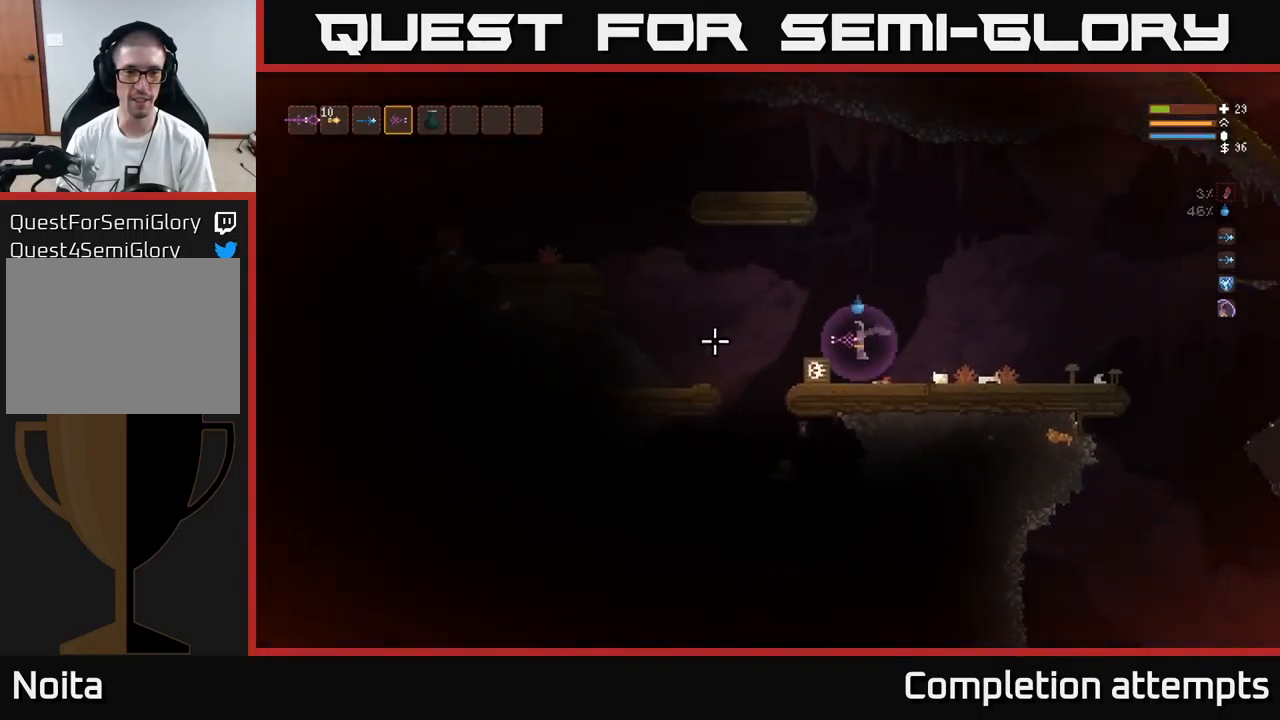
{"buttons": [], "left_stick": "center", "right_stick": "down-left", "events": [[84, "L3", "up"], [267, "right_stick", "down-left"], [384, "left_stick", "center"]]}
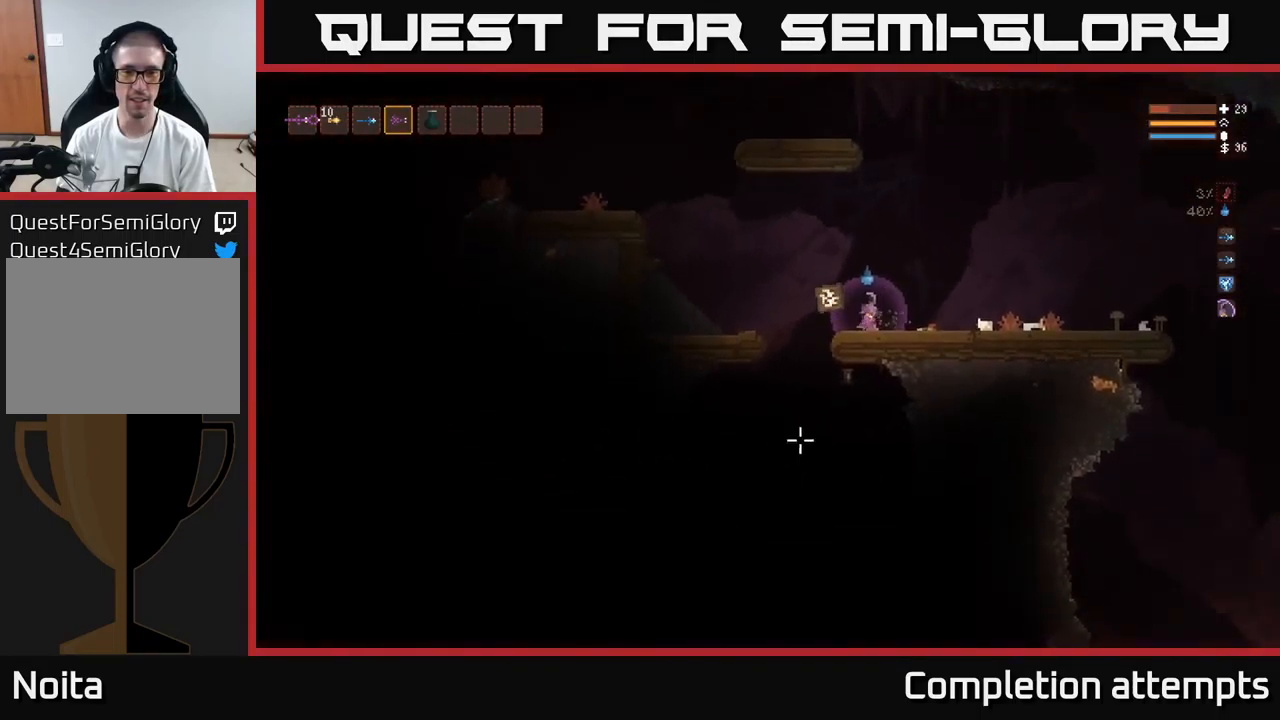
{"buttons": [], "left_stick": "center", "right_stick": "down-left", "events": []}
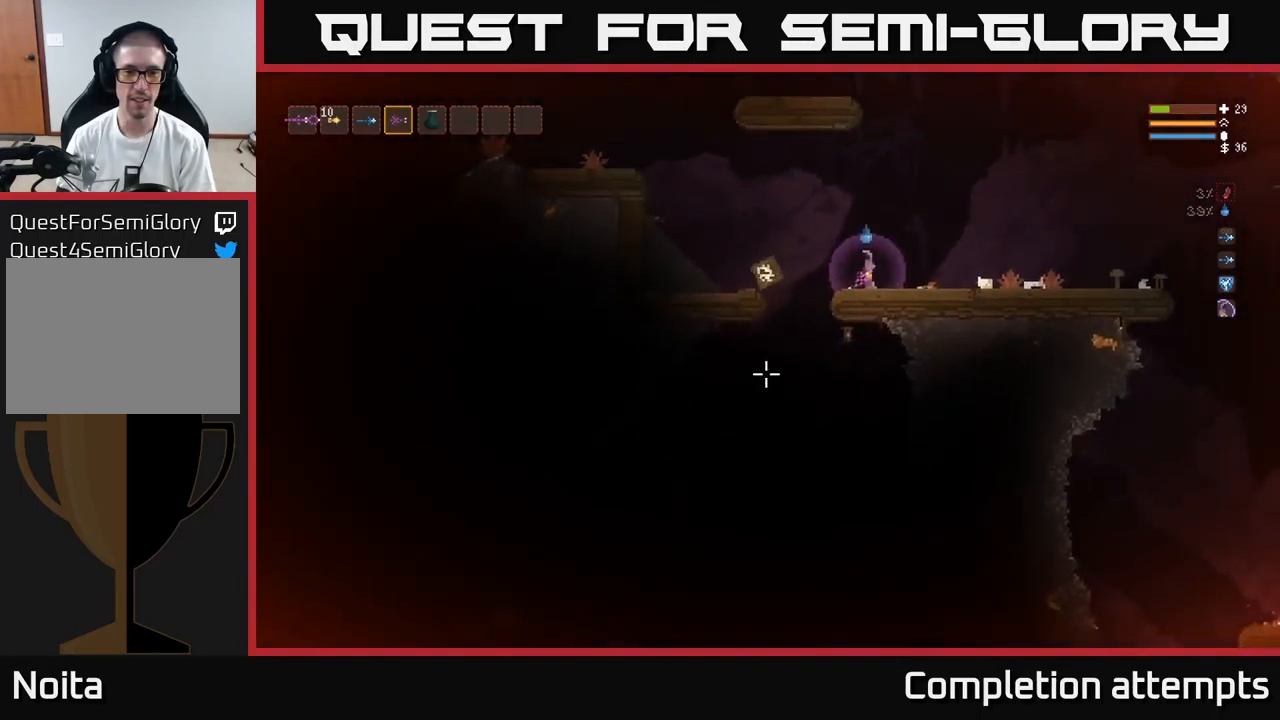
{"buttons": ["L2"], "left_stick": "left", "right_stick": "down-left", "events": [[84, "left_stick", "left"], [284, "left_stick", "center"], [400, "L2", "down"], [417, "left_stick", "left"]]}
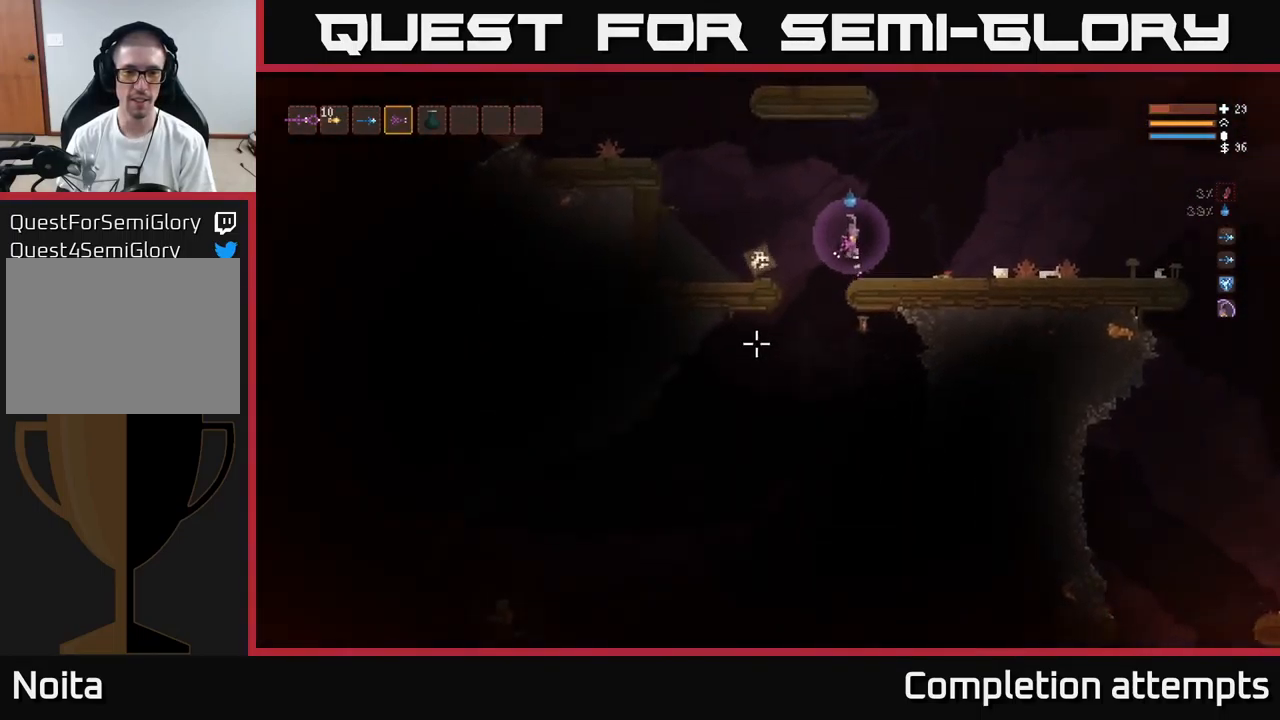
{"buttons": ["L3"], "left_stick": "left", "right_stick": "up-right", "events": [[134, "L2", "up"], [217, "right_stick", "down"], [434, "L3", "down"], [434, "right_stick", "up-right"]]}
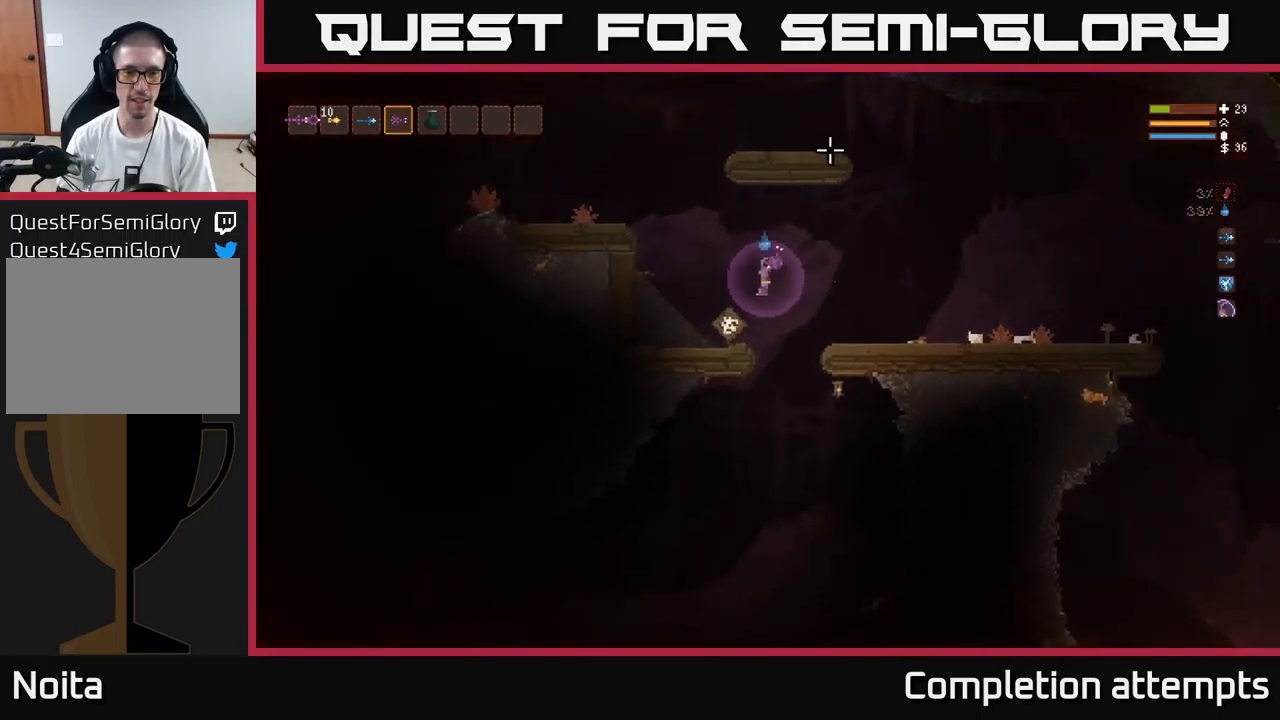
{"buttons": [], "left_stick": "left", "right_stick": "up", "events": [[34, "right_stick", "up"], [100, "L3", "up"], [233, "left_stick", "center"], [283, "left_stick", "left"]]}
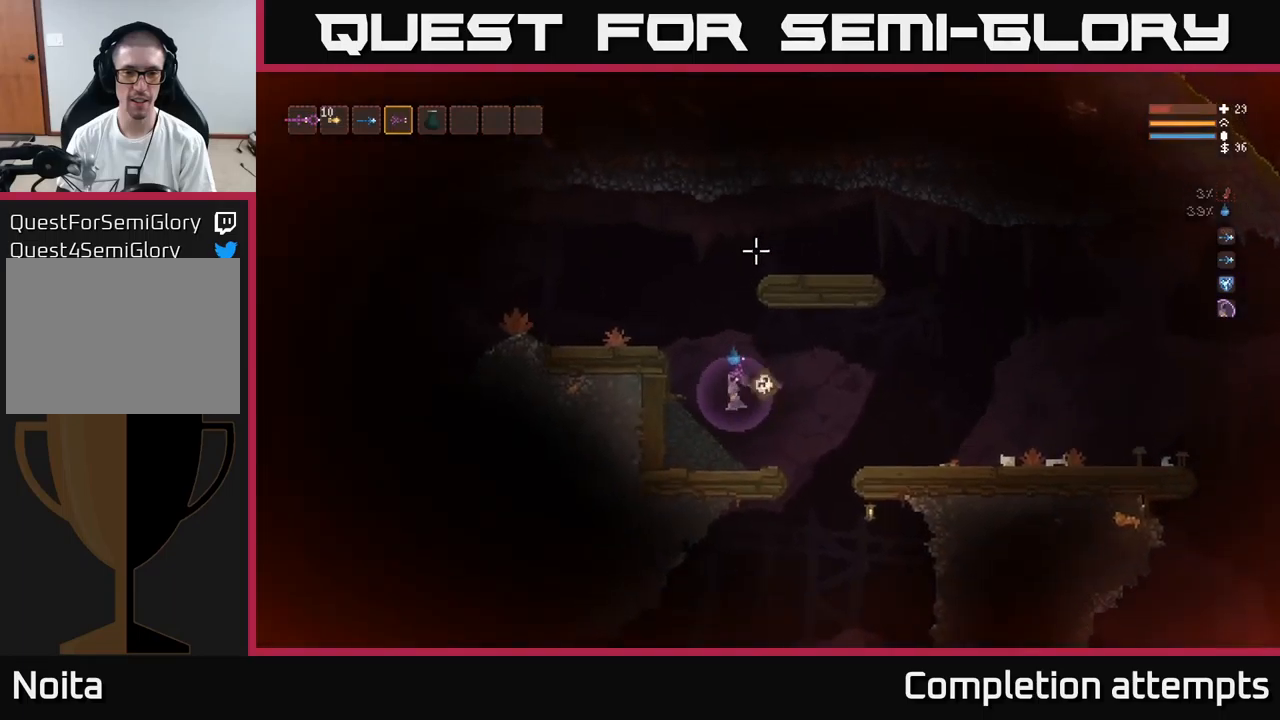
{"buttons": [], "left_stick": "center", "right_stick": "up", "events": [[150, "left_stick", "center"]]}
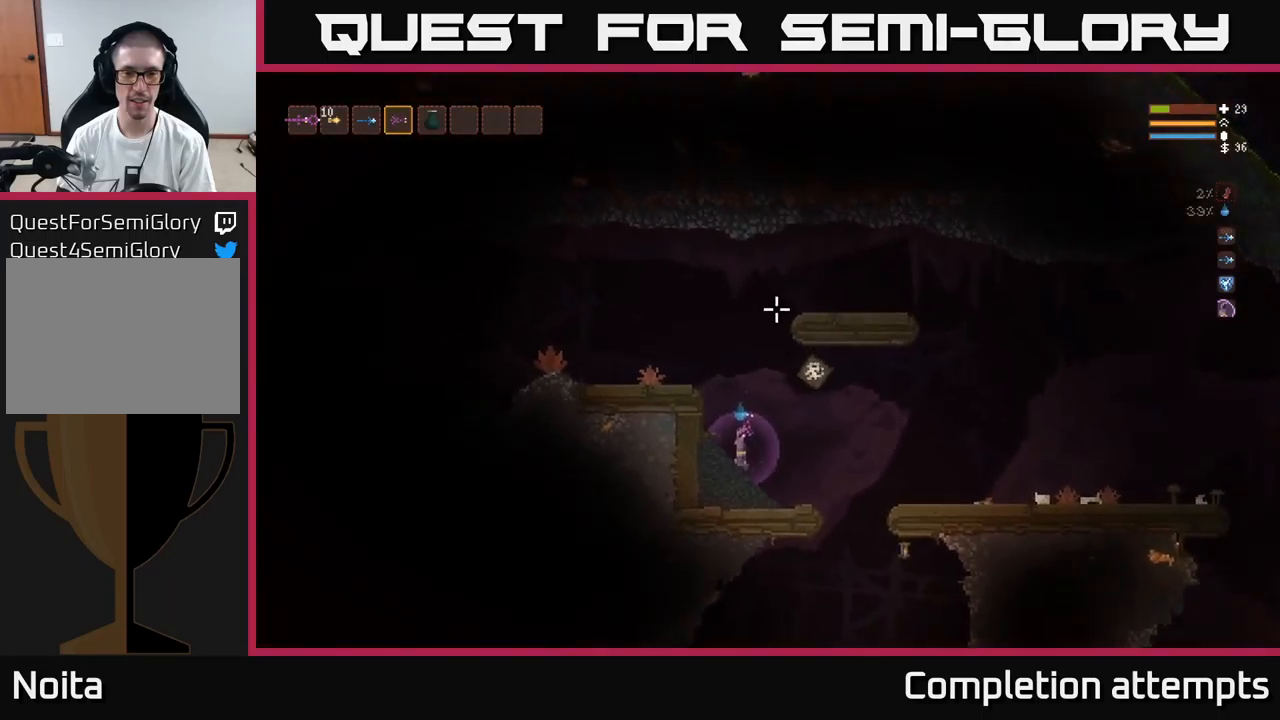
{"buttons": [], "left_stick": "right", "right_stick": "down", "events": [[83, "right_stick", "up-right"], [183, "right_stick", "center"], [266, "right_stick", "down"], [316, "left_stick", "right"]]}
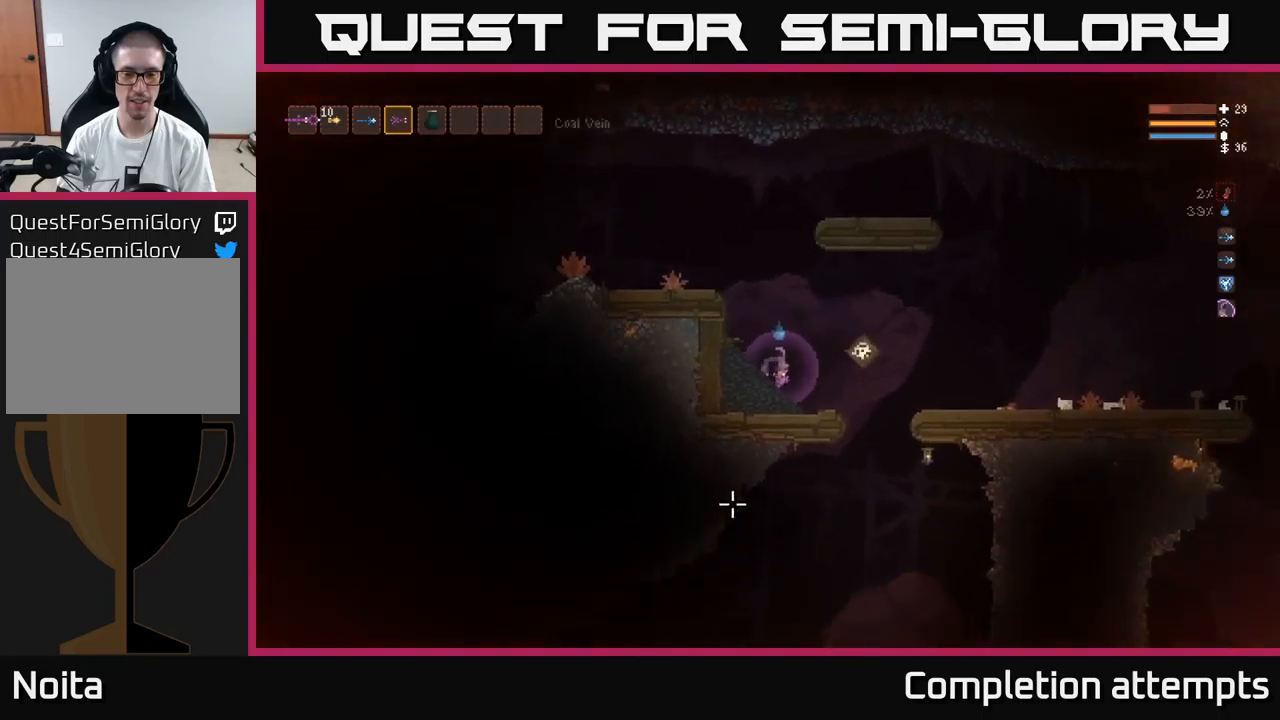
{"buttons": ["L2"], "left_stick": "right", "right_stick": "down", "events": [[283, "L2", "down"]]}
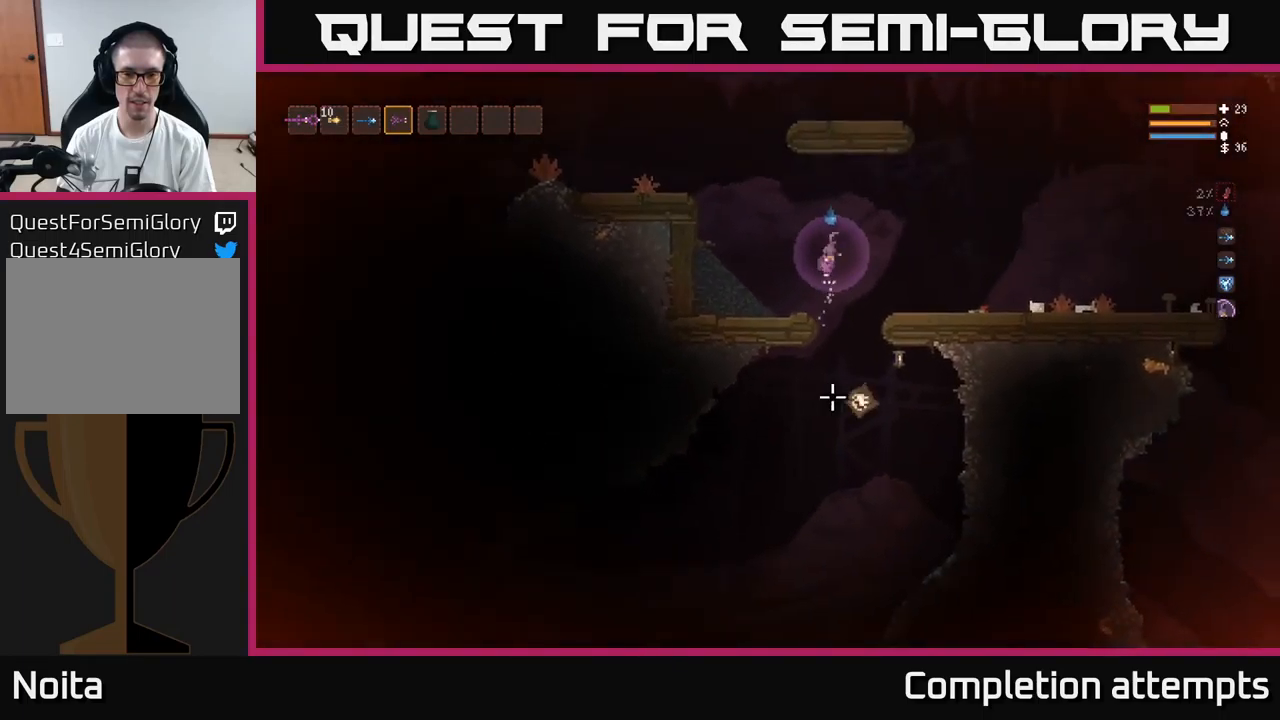
{"buttons": [], "left_stick": "center", "right_stick": "down", "events": [[50, "R2", "down"], [50, "left_stick", "left"], [116, "R2", "up"], [150, "L2", "up"], [416, "left_stick", "center"]]}
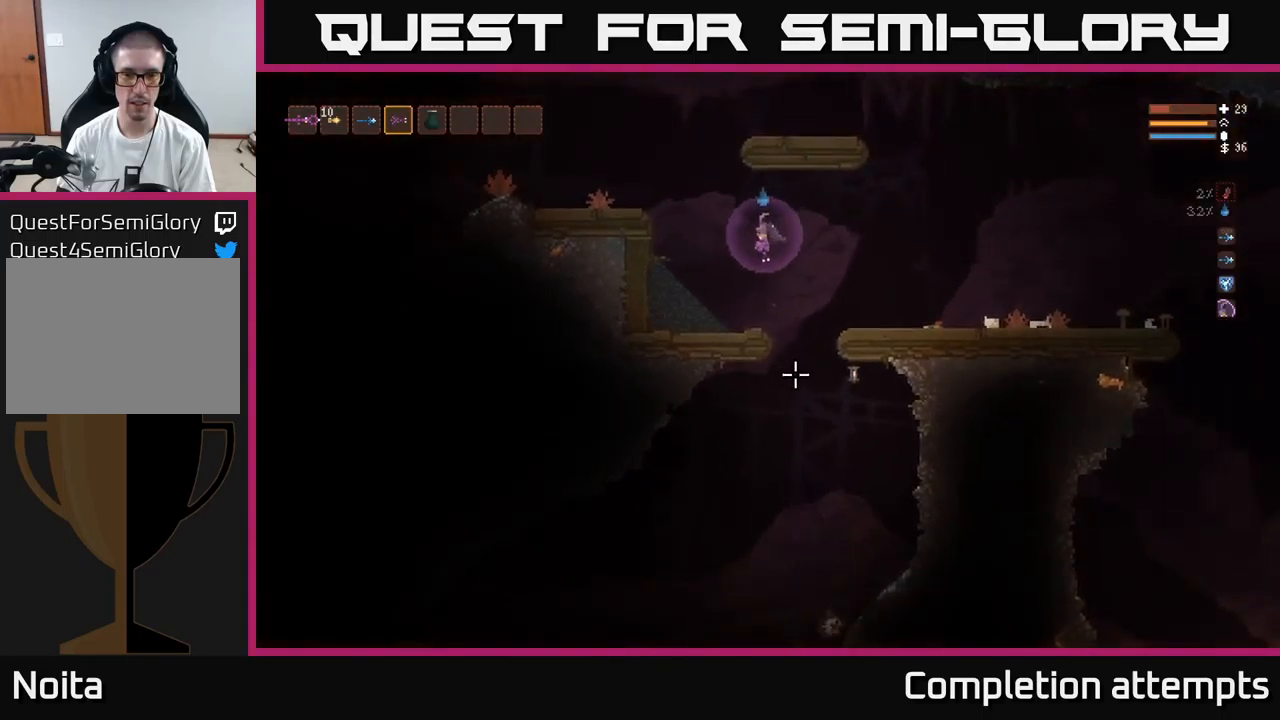
{"buttons": [], "left_stick": "right", "right_stick": "down", "events": [[33, "left_stick", "right"], [66, "L2", "down"], [133, "R2", "down"], [233, "L2", "up"], [250, "R2", "up"]]}
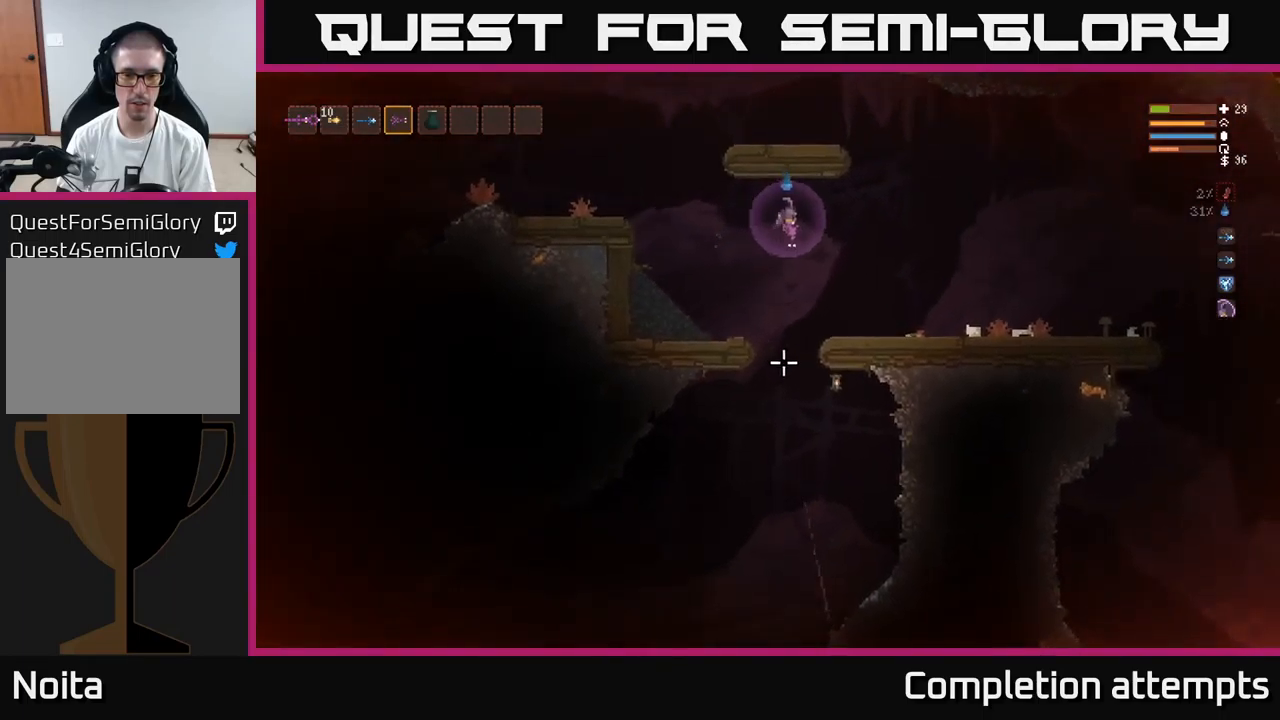
{"buttons": [], "left_stick": "center", "right_stick": "down", "events": [[66, "left_stick", "center"]]}
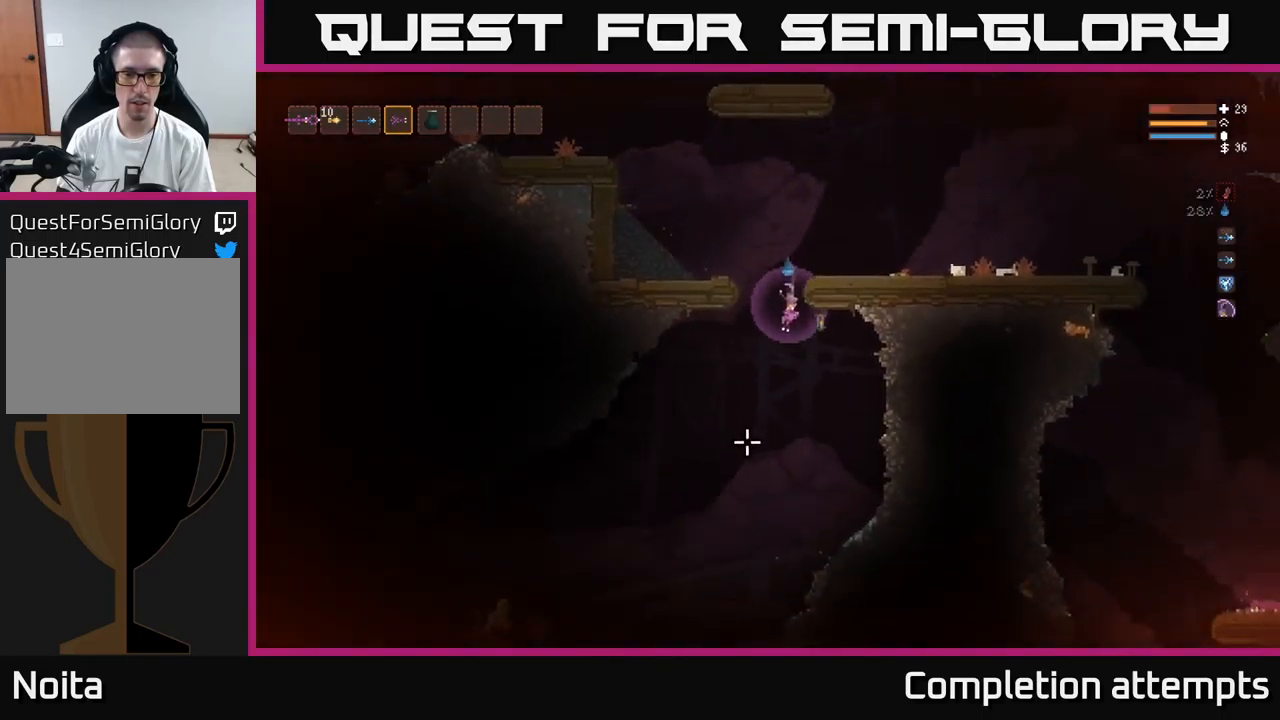
{"buttons": [], "left_stick": "center", "right_stick": "down-left", "events": [[133, "left_stick", "right"], [166, "right_stick", "down-left"], [233, "L2", "down"], [383, "R2", "down"], [433, "L2", "up"], [433, "left_stick", "center"], [483, "R2", "up"]]}
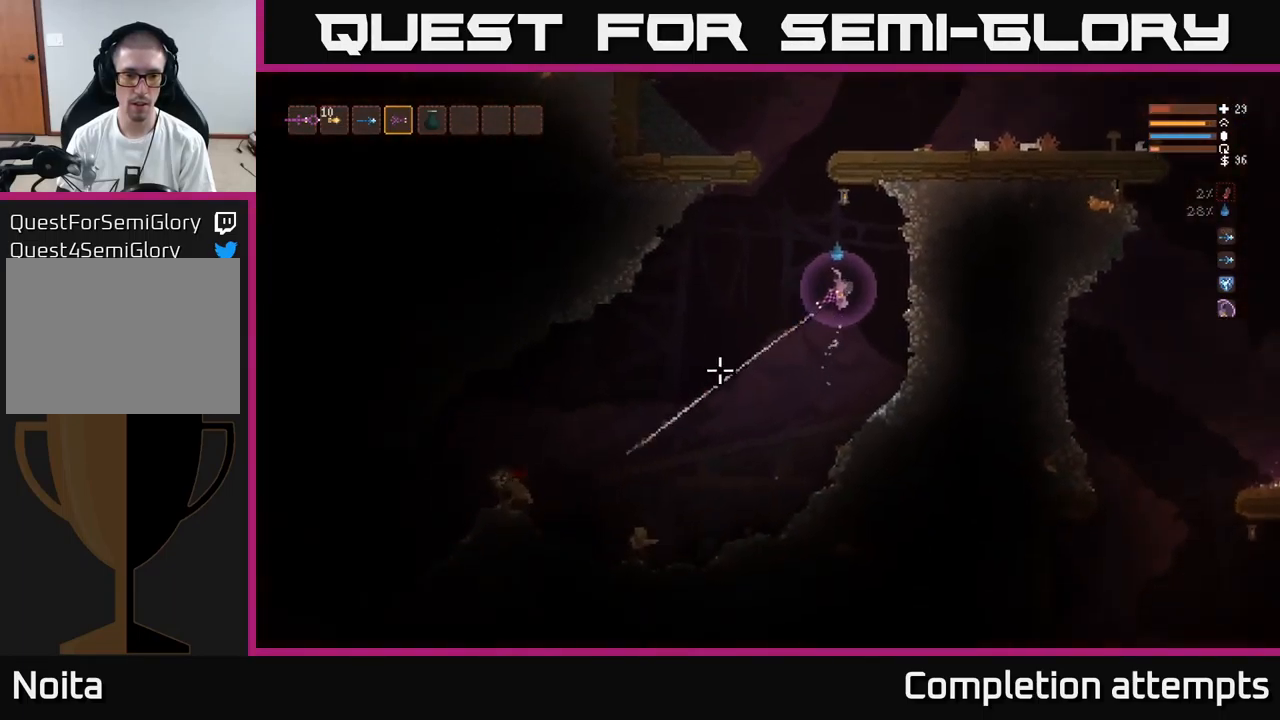
{"buttons": ["L2", "R2"], "left_stick": "left", "right_stick": "down-left", "events": [[233, "L2", "down"], [283, "left_stick", "left"], [450, "R2", "down"]]}
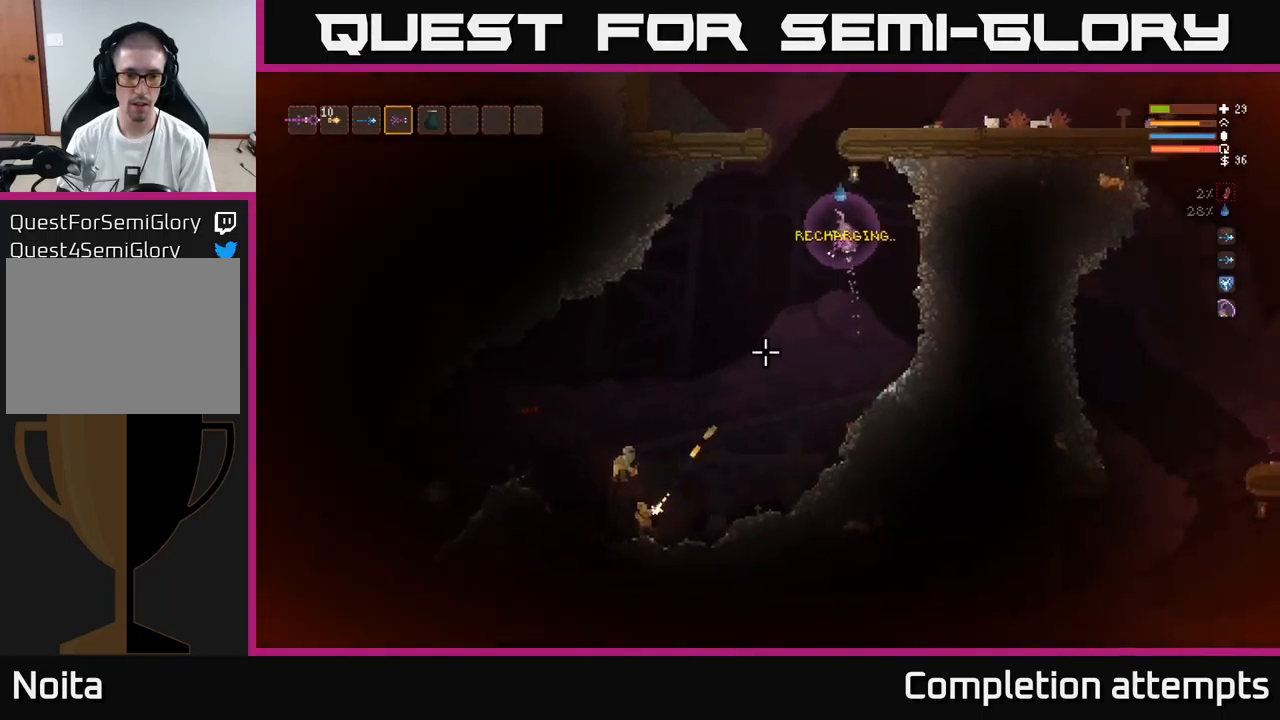
{"buttons": [], "left_stick": "center", "right_stick": "down-left", "events": [[66, "R2", "up"], [200, "L2", "up"], [383, "R2", "down"], [433, "left_stick", "center"], [466, "R2", "up"]]}
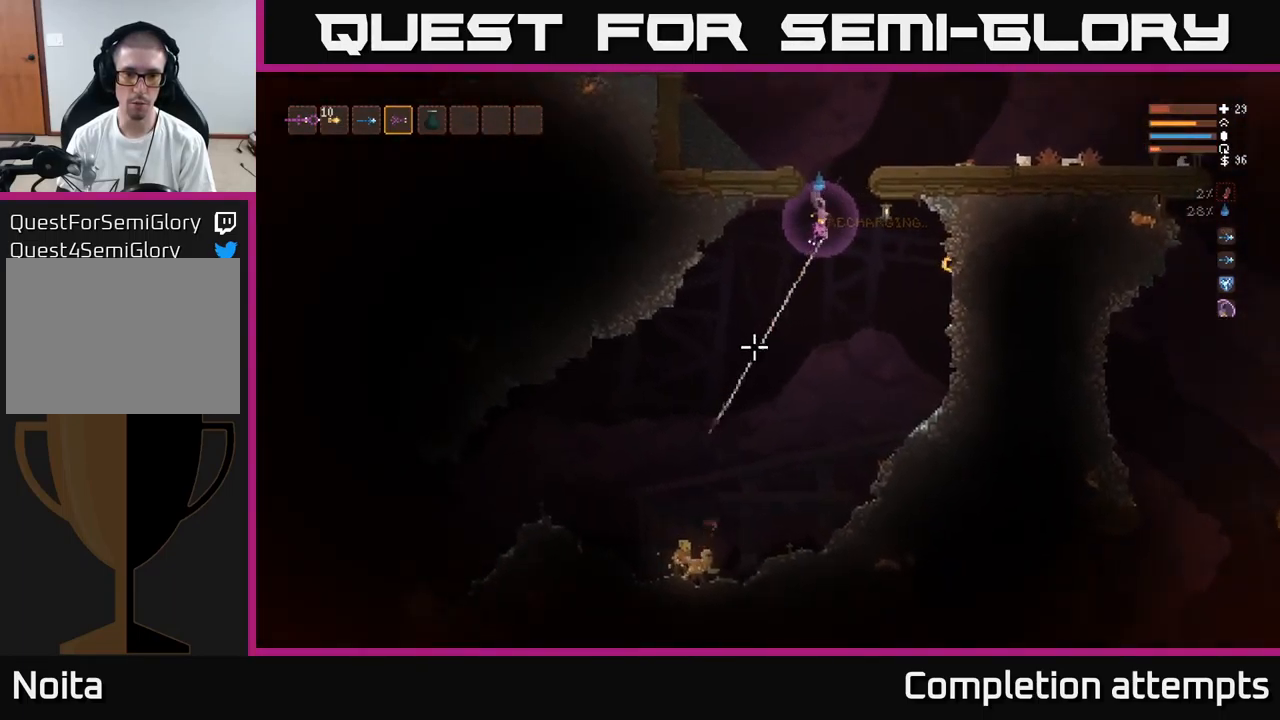
{"buttons": [], "left_stick": "left", "right_stick": "down-left", "events": [[400, "left_stick", "left"]]}
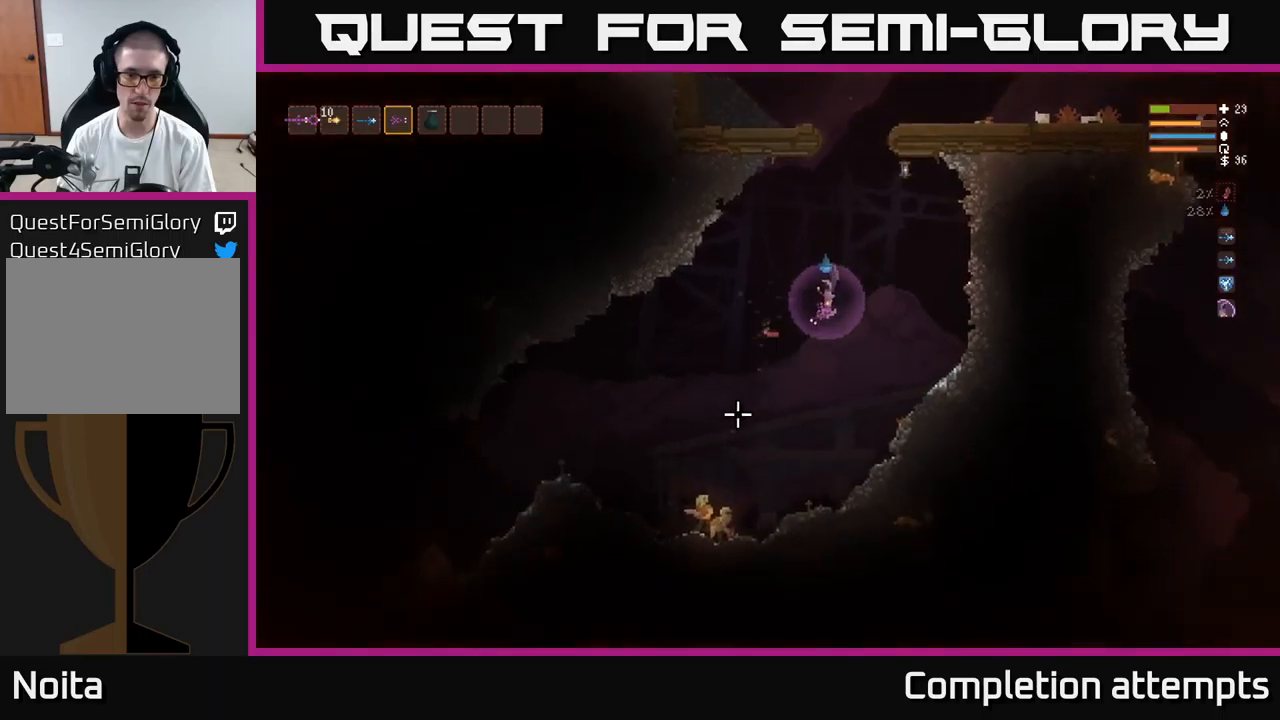
{"buttons": [], "left_stick": "left", "right_stick": "left", "events": [[217, "right_stick", "left"]]}
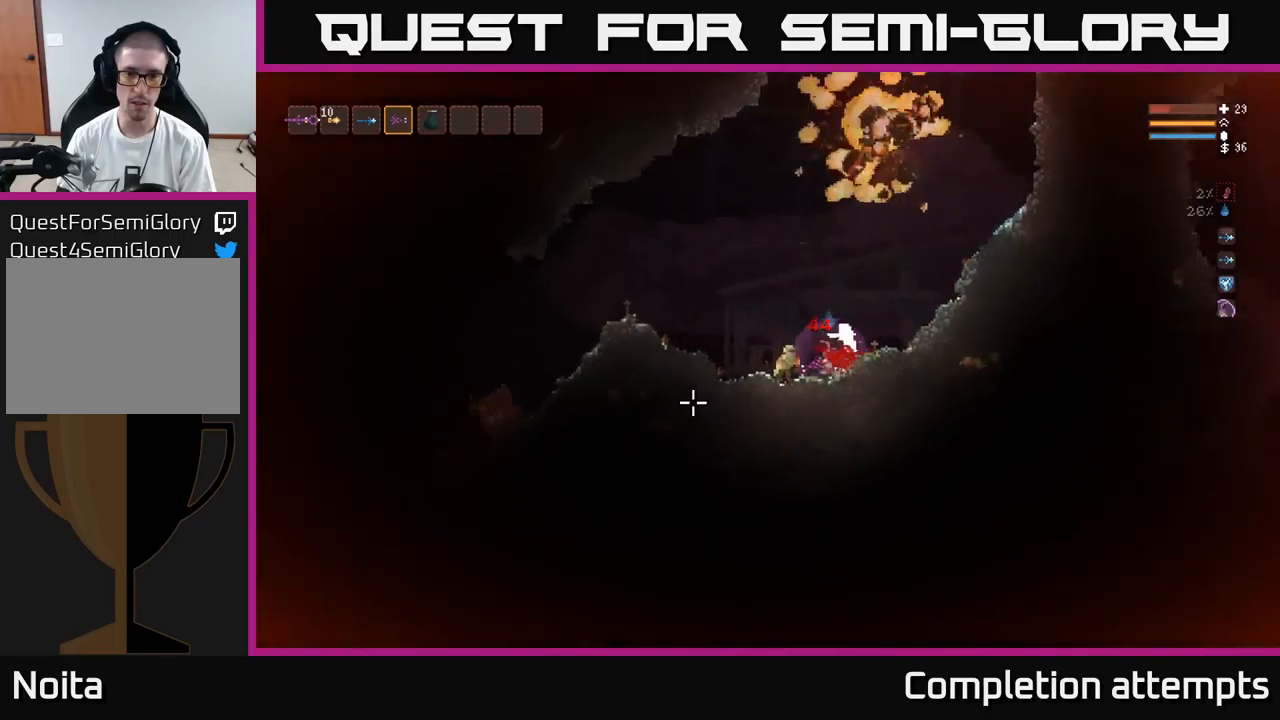
{"buttons": ["L2"], "left_stick": "up", "right_stick": "down-right", "events": [[150, "L2", "down"], [483, "right_stick", "down-right"], [500, "left_stick", "up"]]}
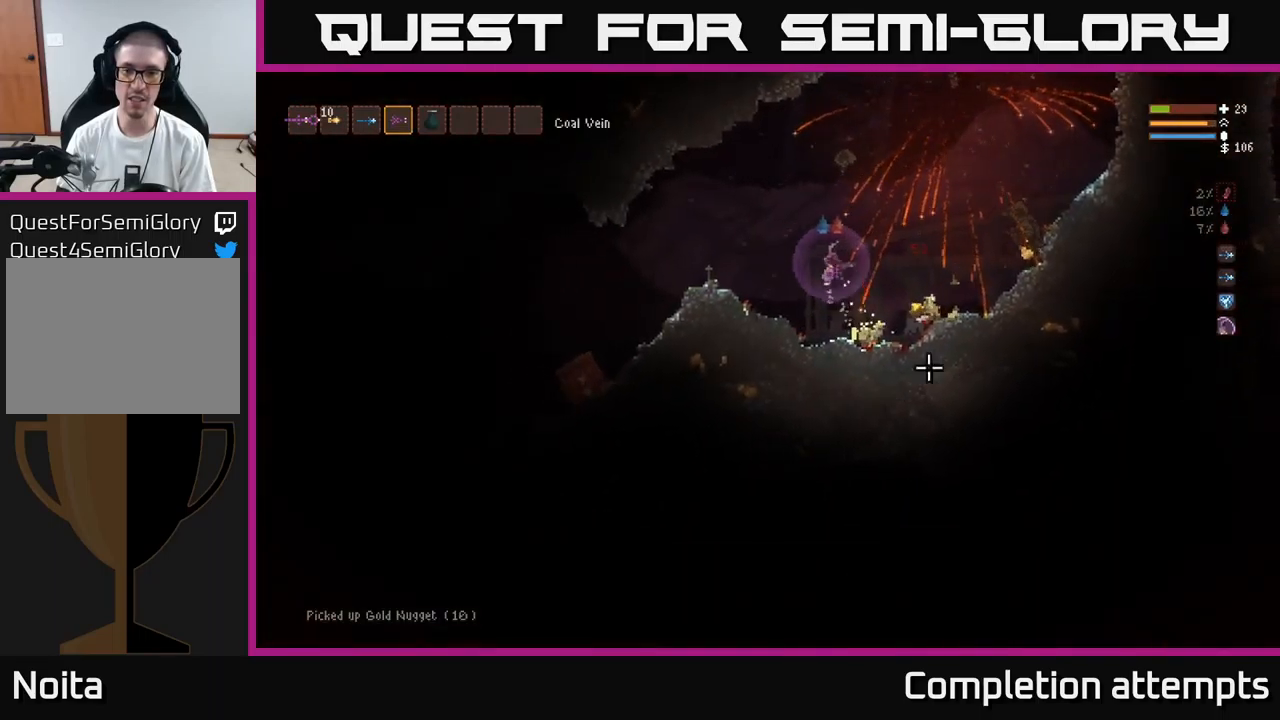
{"buttons": [], "left_stick": "center", "right_stick": "down-right", "events": [[50, "left_stick", "right"], [200, "L2", "up"], [500, "left_stick", "center"]]}
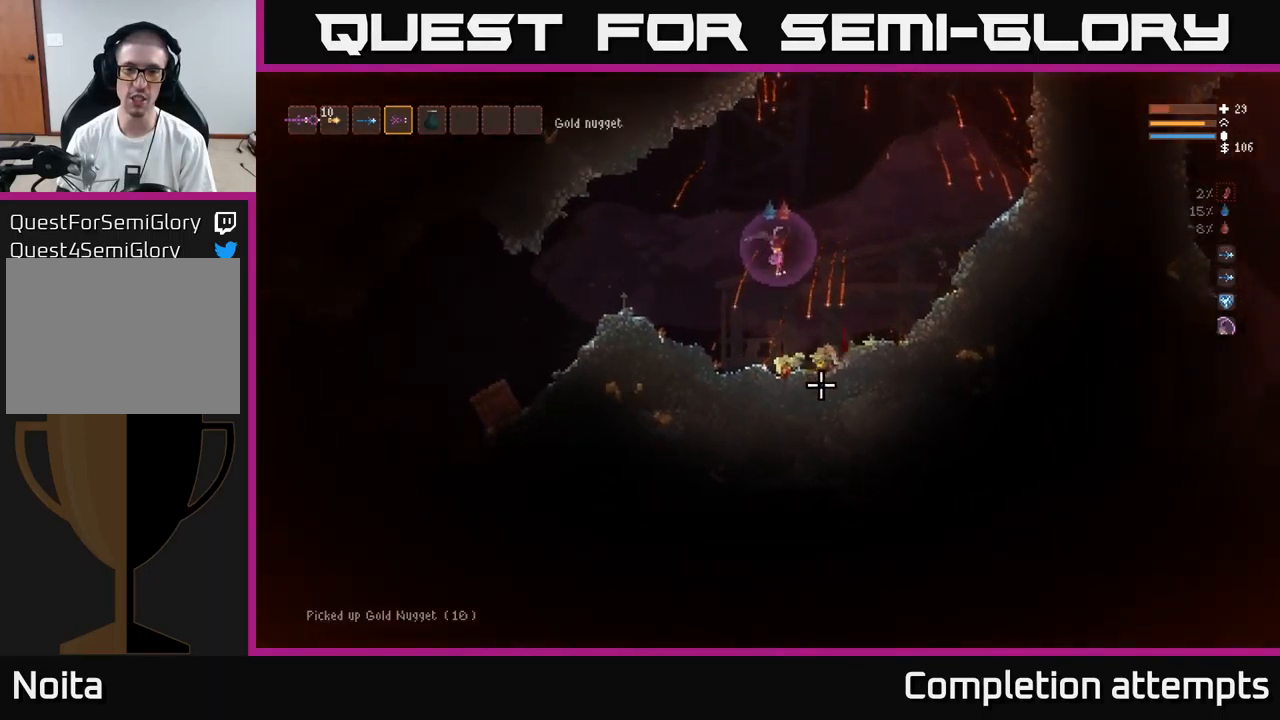
{"buttons": [], "left_stick": "left", "right_stick": "right", "events": [[117, "right_stick", "right"], [150, "left_stick", "right"], [483, "left_stick", "left"]]}
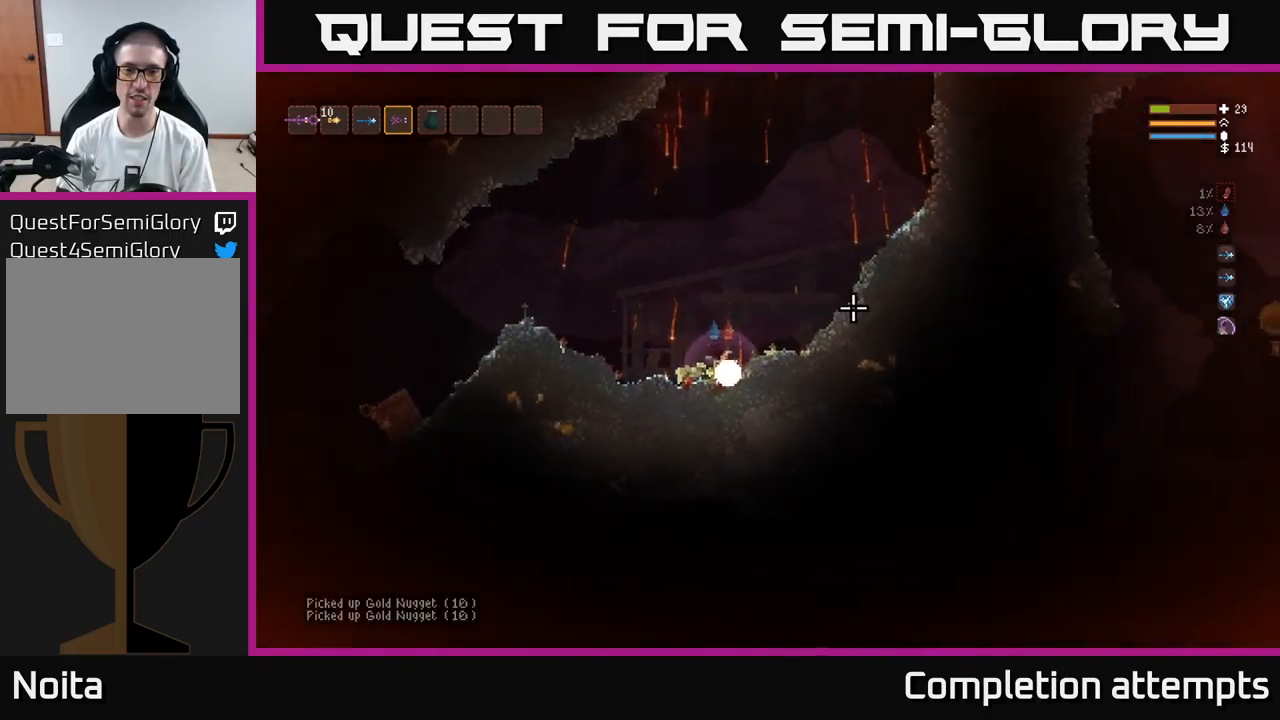
{"buttons": [], "left_stick": "left", "right_stick": "right", "events": []}
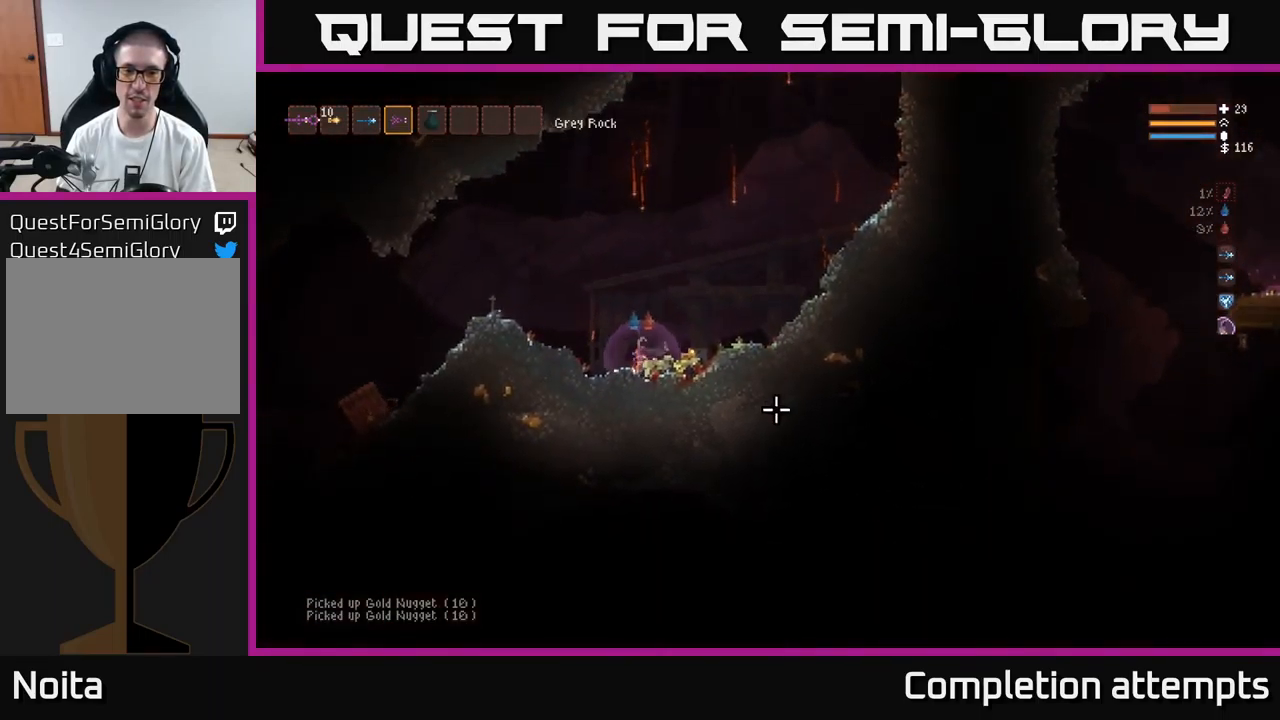
{"buttons": [], "left_stick": "left", "right_stick": "down-left", "events": [[317, "right_stick", "down"], [467, "right_stick", "down-left"]]}
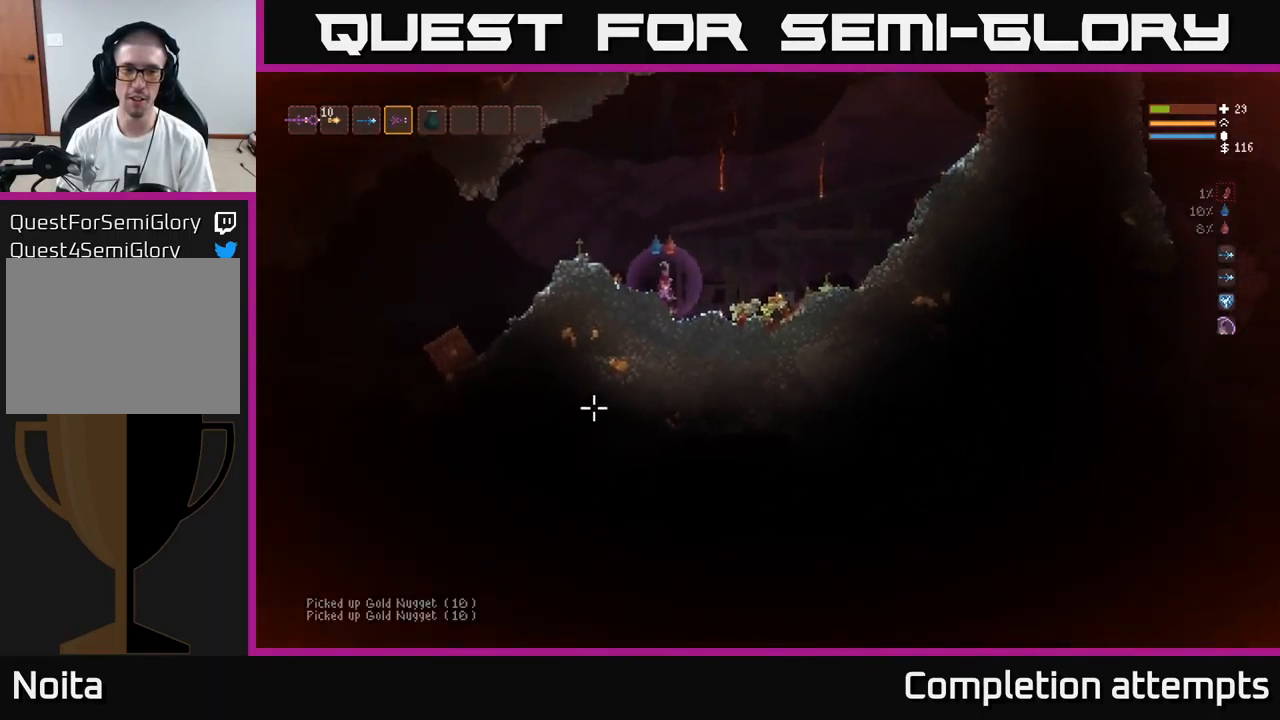
{"buttons": [], "left_stick": "center", "right_stick": "down-left", "events": [[167, "L2", "down"], [333, "L2", "up"], [400, "left_stick", "center"]]}